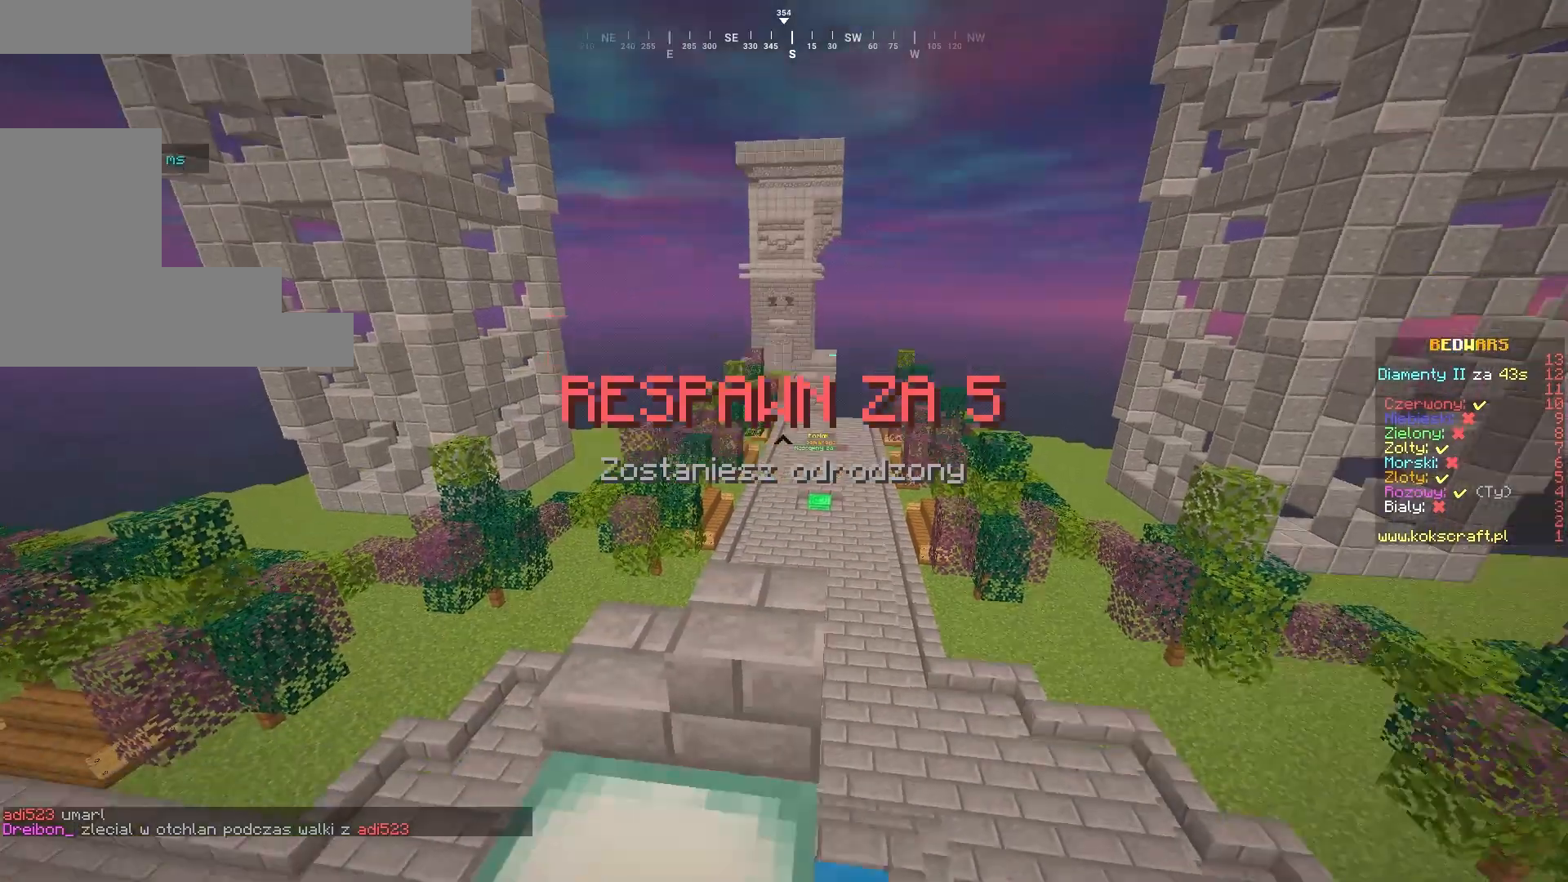
Gameplay with keyboard and mouse; each line is a JSON object with the keys and mouse buttons held at the frame after it. "events" lists presses ("down") and releases ("up") of "a", "d", "s", "w", "mouse_left" and "mouse_right" between this image and that frame as [ms after this image, input, new state], when the widget could be followed in between. "mouse_left", "mouse_right" = the "left", "right" buttons of the "mouse" list. No other keys are recorded. Fast repeated clicks can show as one long hold. Mouse movement is not recorded.
{"keys": [], "mouse": [], "events": [[250, "s", "up"]]}
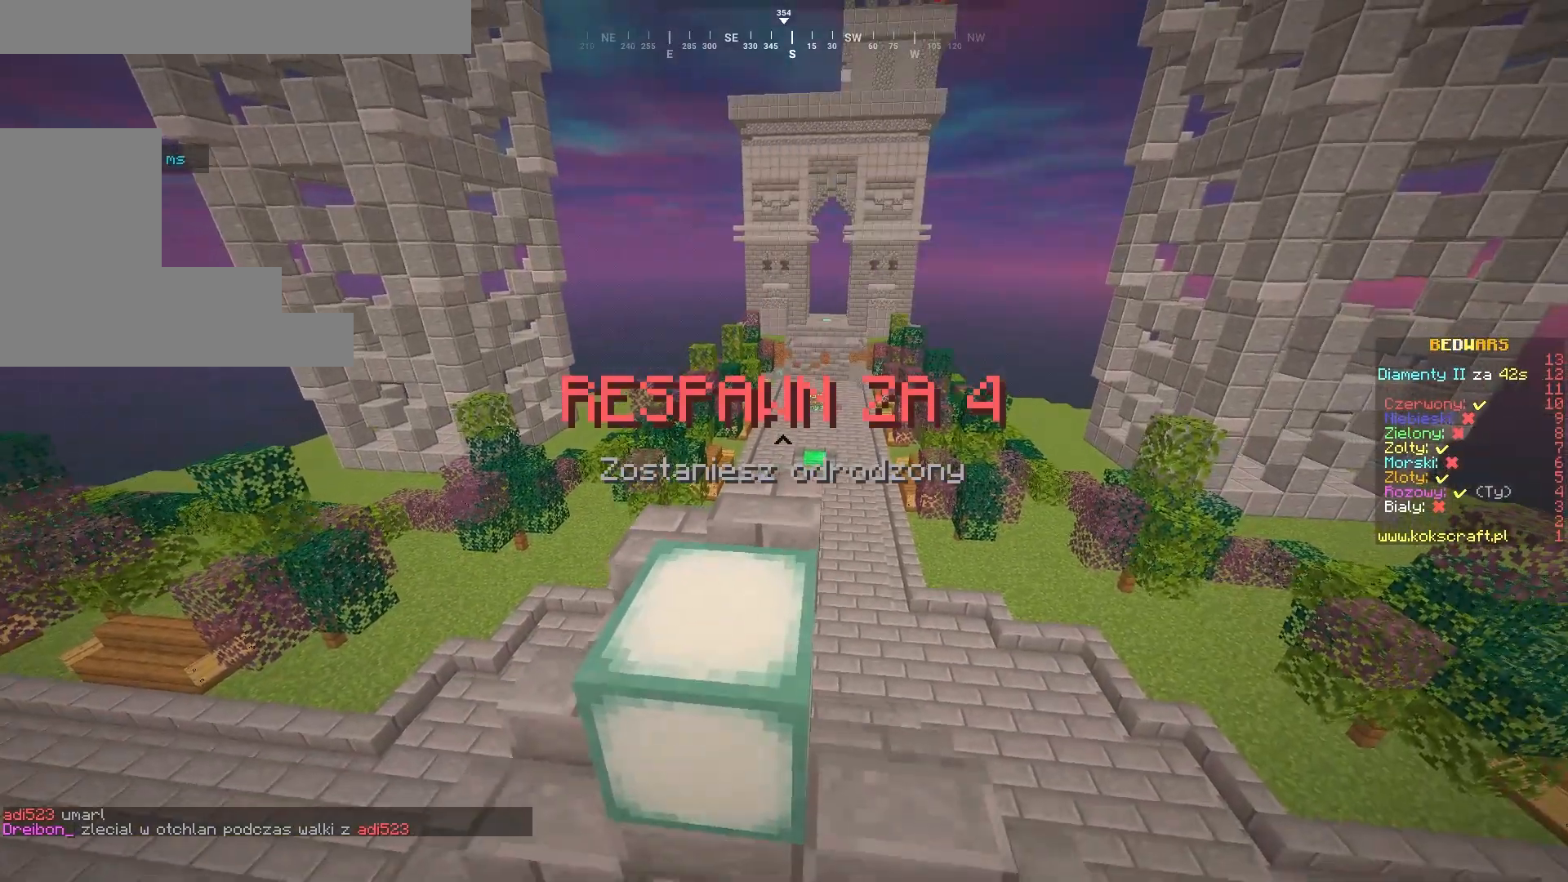
{"keys": ["d"], "mouse": [], "events": [[17, "a", "down"], [183, "d", "down"], [217, "a", "up"], [317, "a", "down"], [317, "d", "up"], [417, "d", "down"], [483, "a", "up"]]}
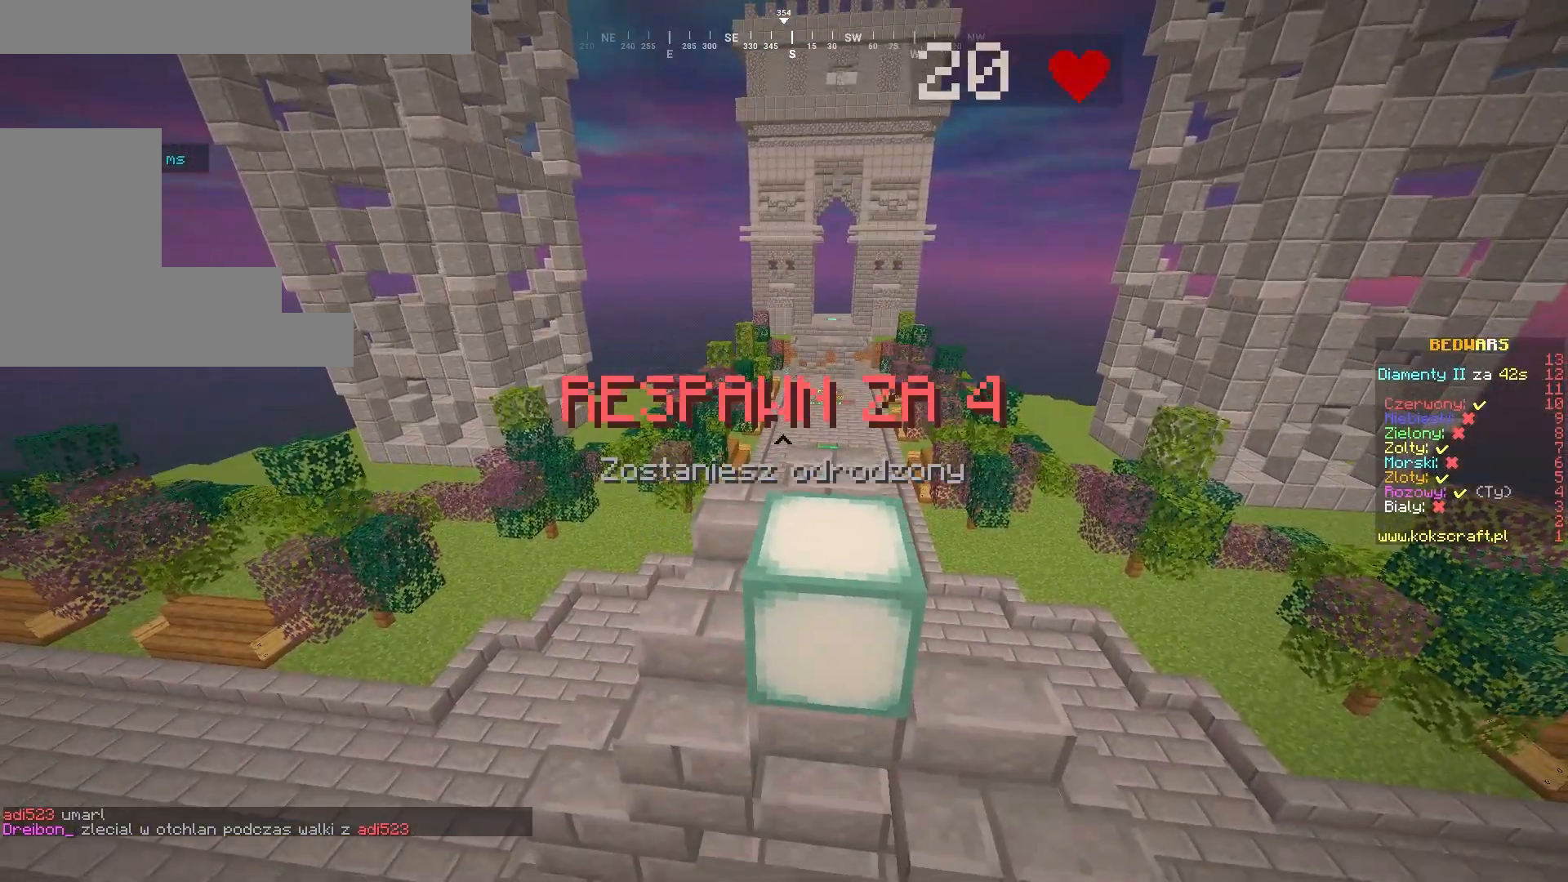
{"keys": ["d"], "mouse": [], "events": [[83, "a", "down"], [83, "d", "up"], [117, "d", "down"], [183, "a", "up"], [250, "a", "down"], [250, "d", "up"], [417, "a", "up"], [417, "d", "down"]]}
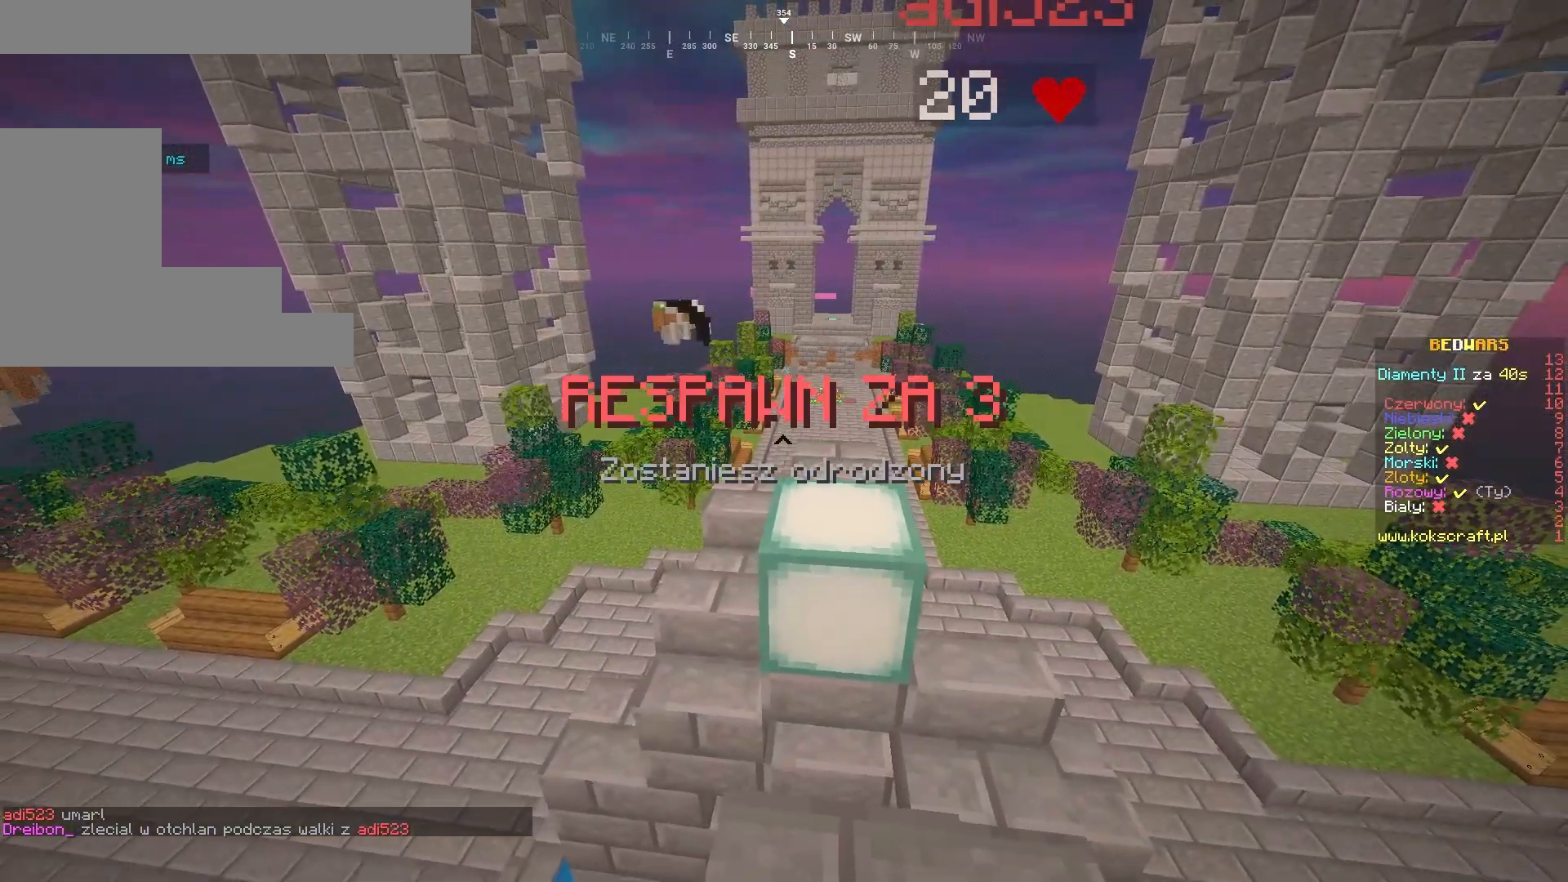
{"keys": [], "mouse": [], "events": [[50, "d", "up"]]}
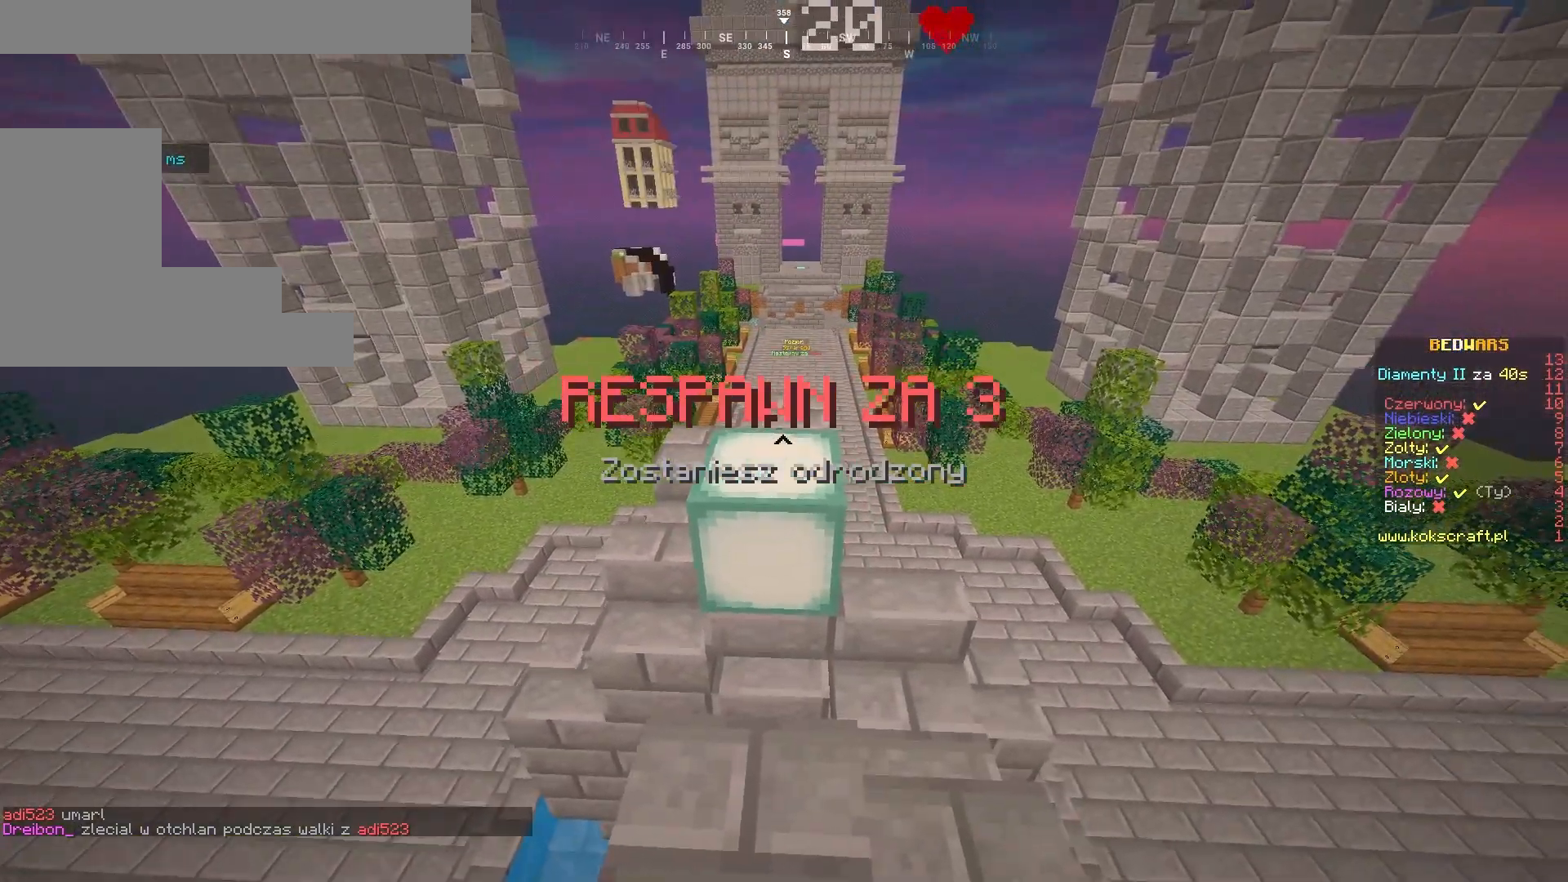
{"keys": ["s"], "mouse": [], "events": [[117, "s", "down"]]}
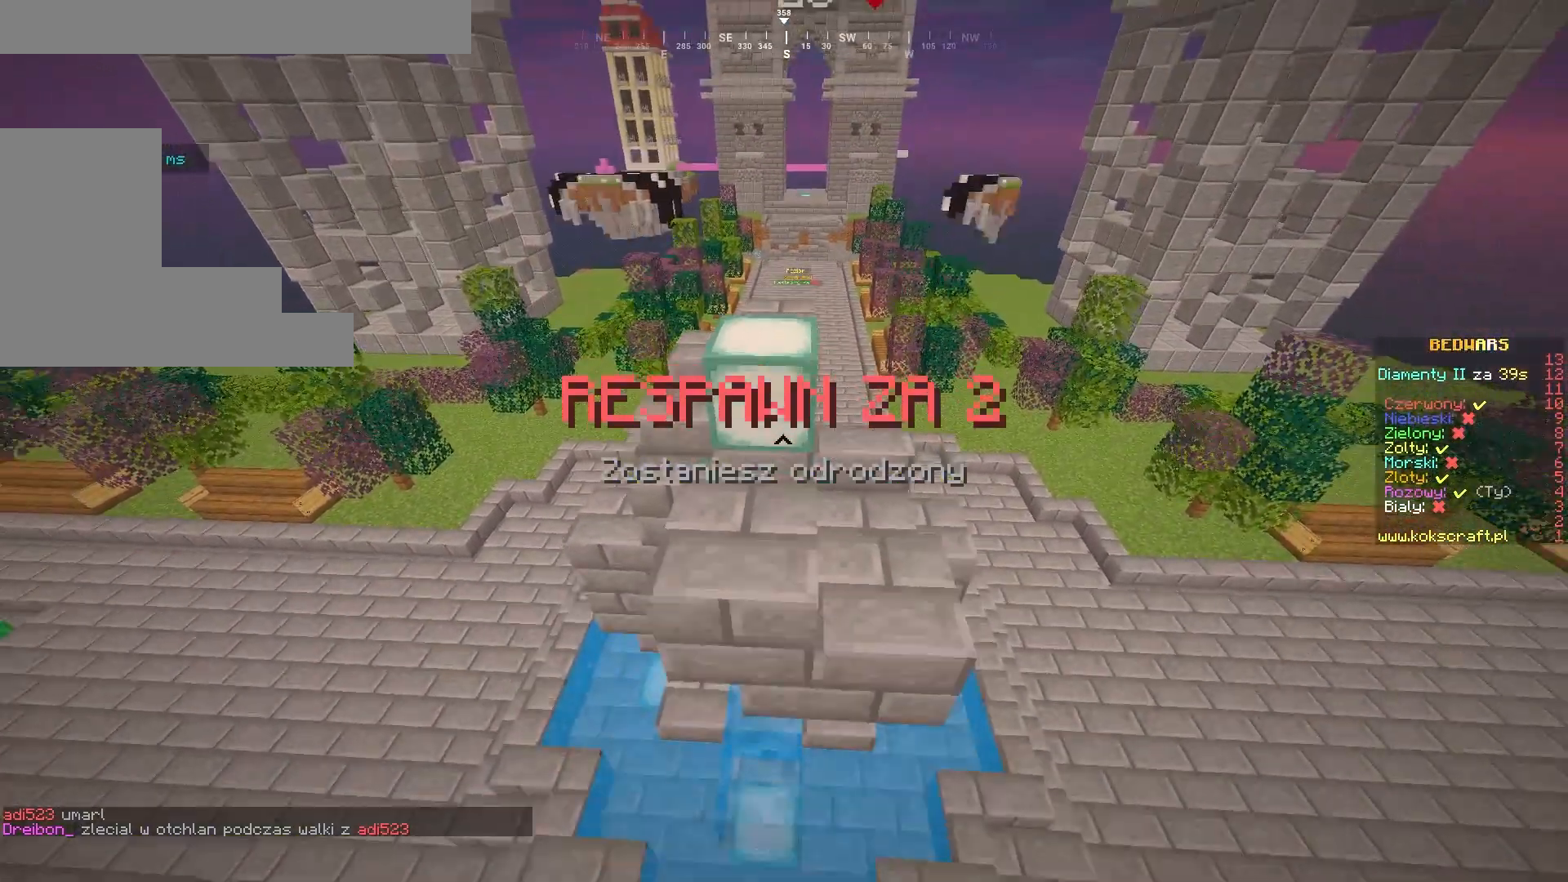
{"keys": ["s"], "mouse": [], "events": []}
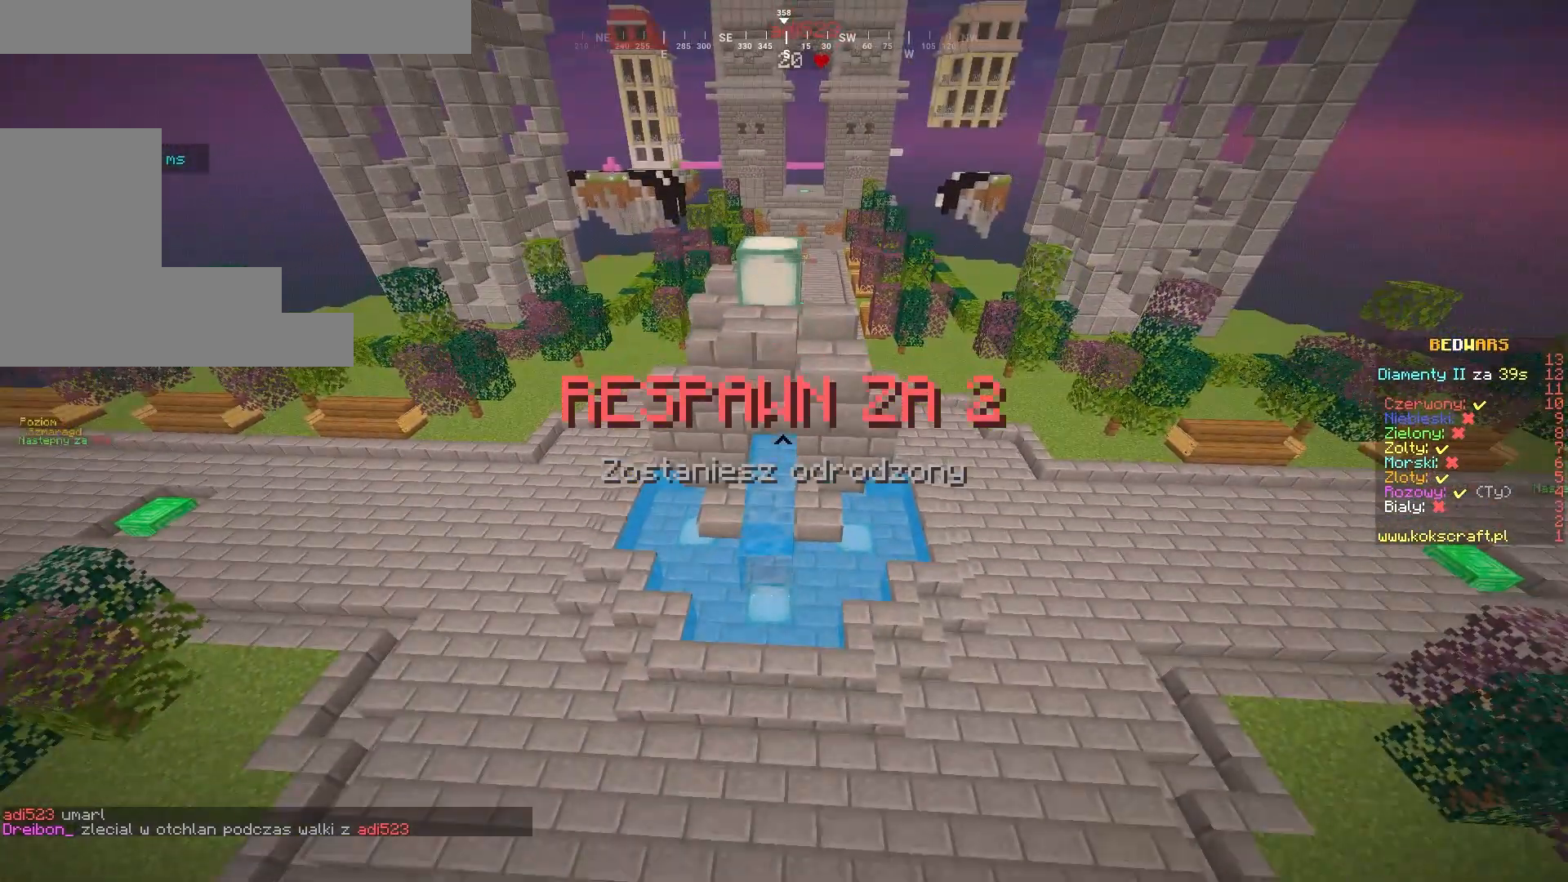
{"keys": ["s"], "mouse": [], "events": []}
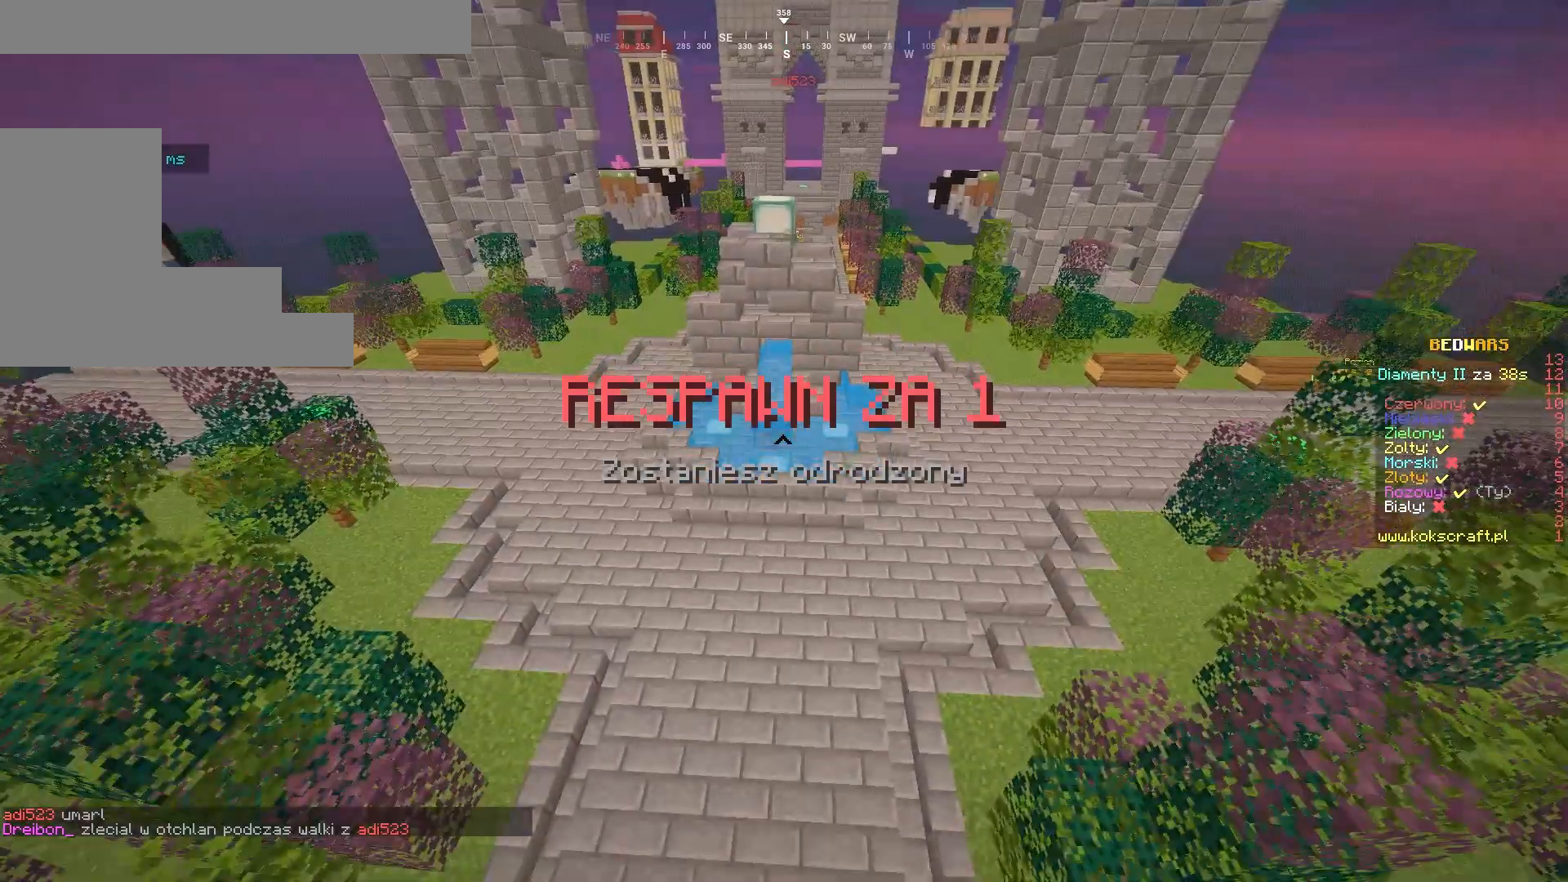
{"keys": ["s"], "mouse": [], "events": []}
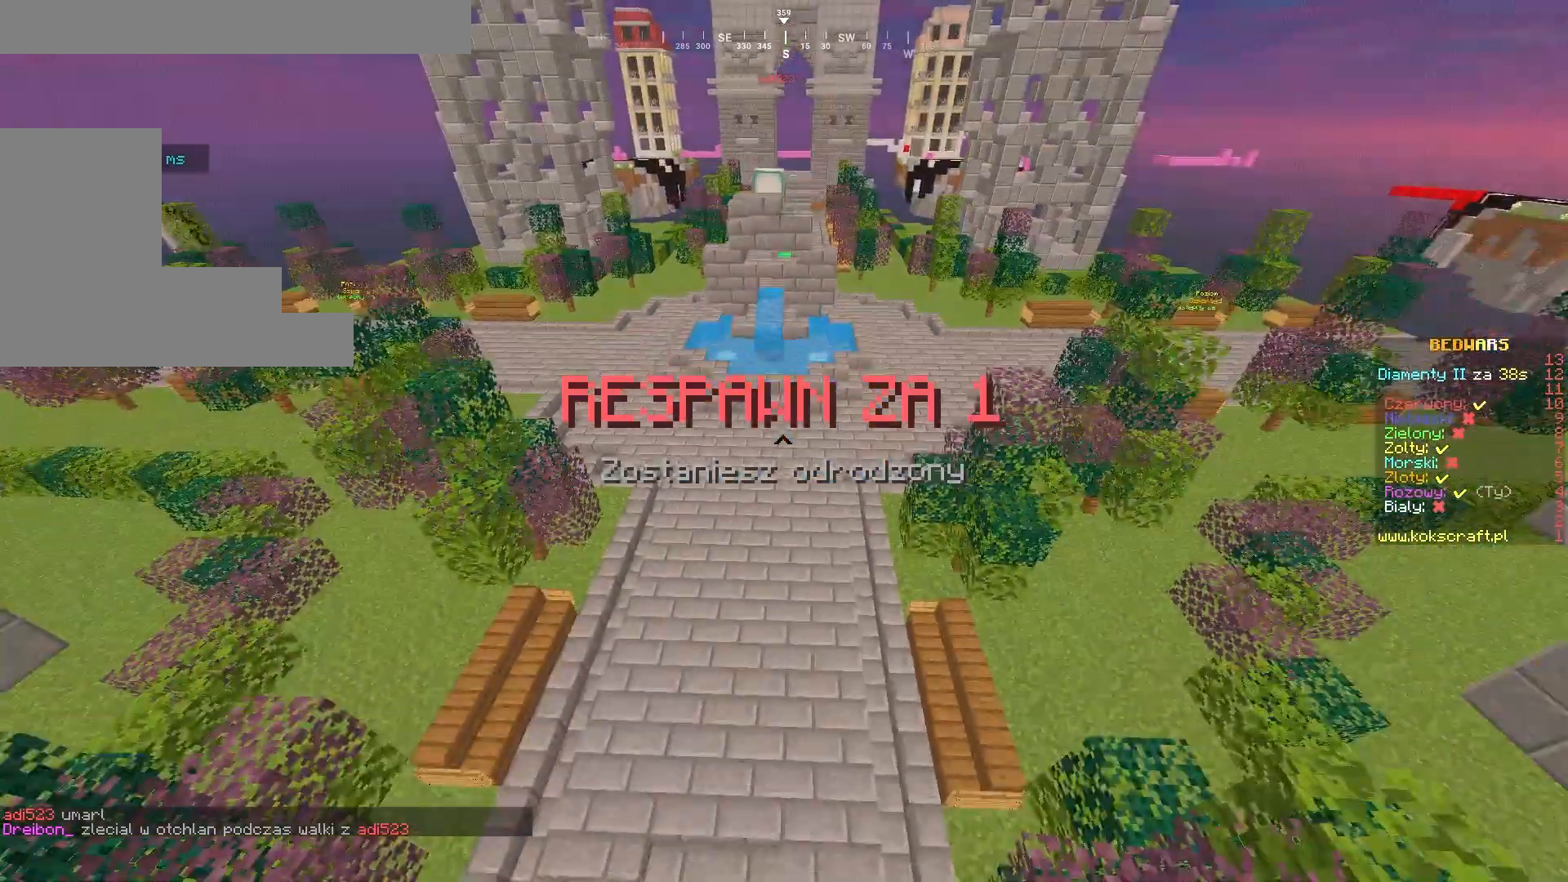
{"keys": ["s"], "mouse": [], "events": []}
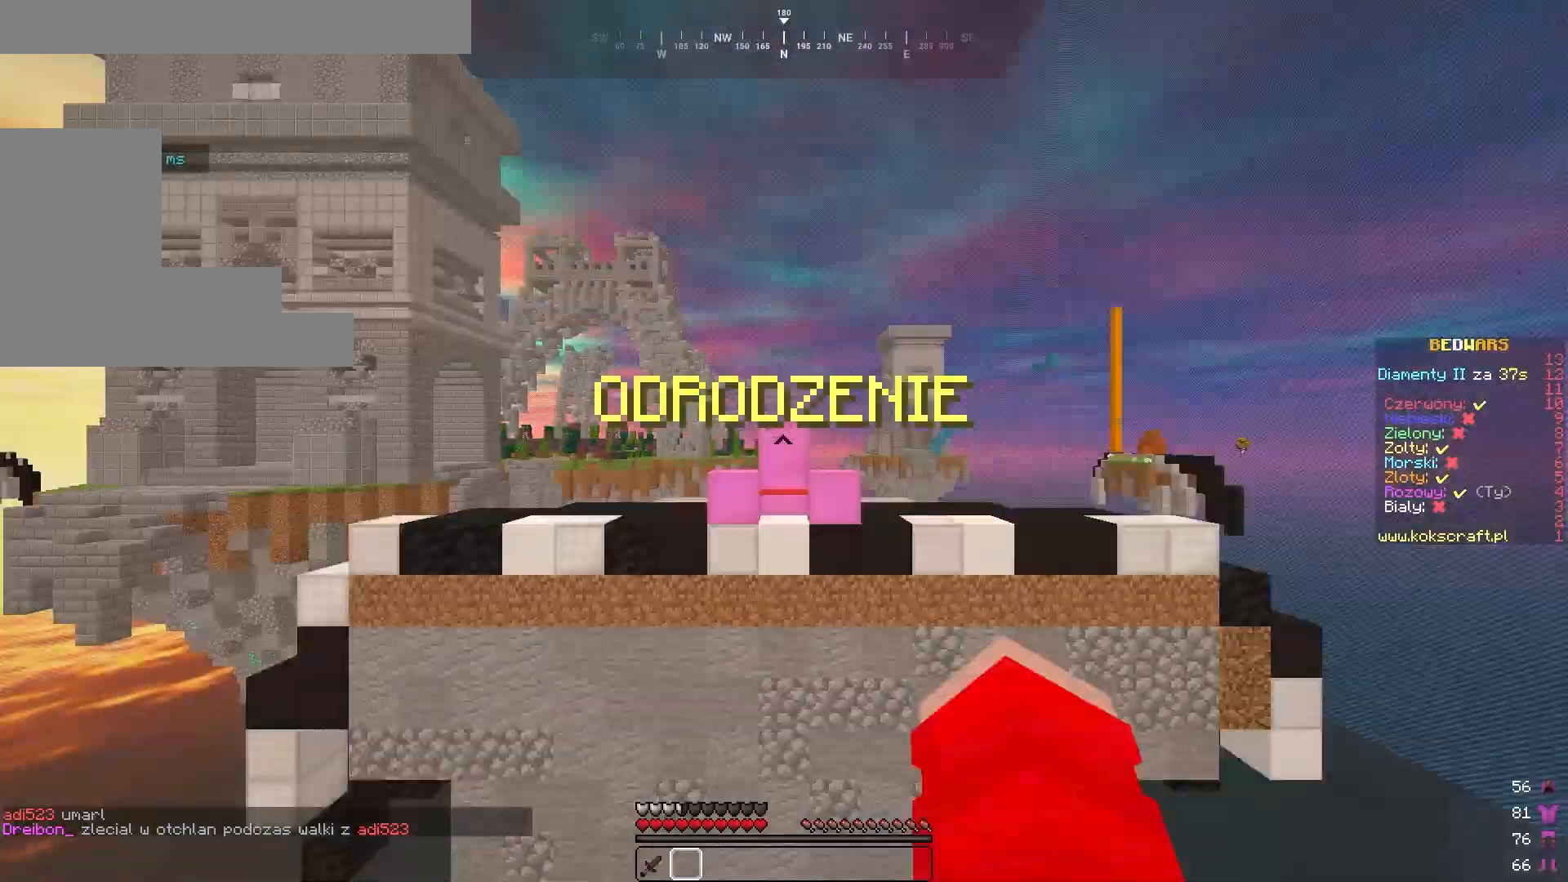
{"keys": ["d", "w"], "mouse": [], "events": [[217, "d", "down"], [250, "s", "up"], [317, "w", "down"]]}
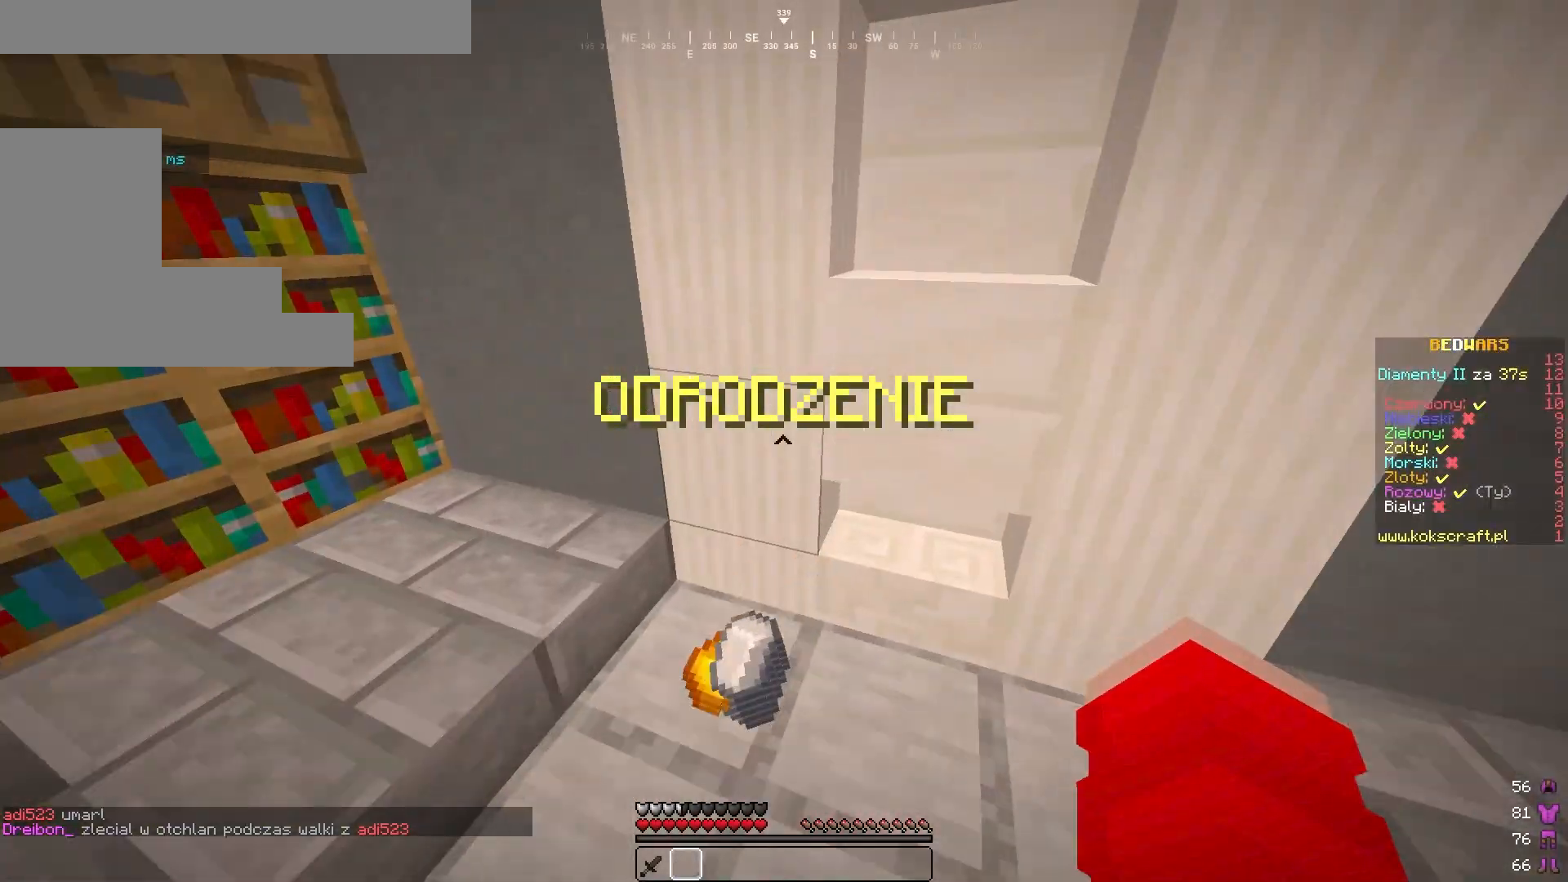
{"keys": ["w"], "mouse": [], "events": [[417, "d", "up"]]}
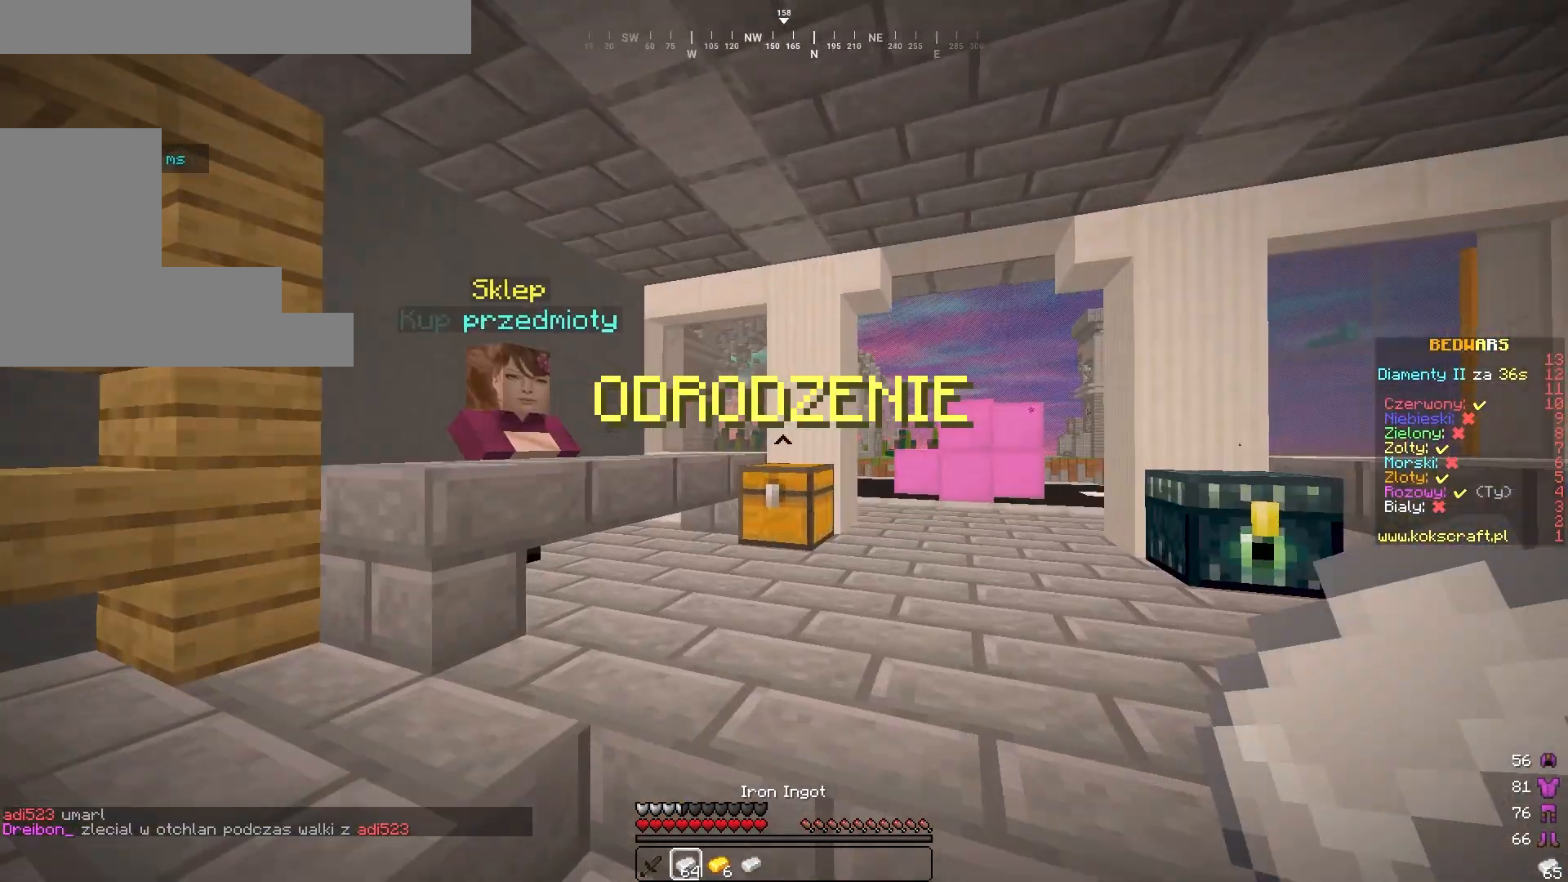
{"keys": ["w"], "mouse": [], "events": [[383, "mouse_right", "down"], [483, "mouse_right", "up"]]}
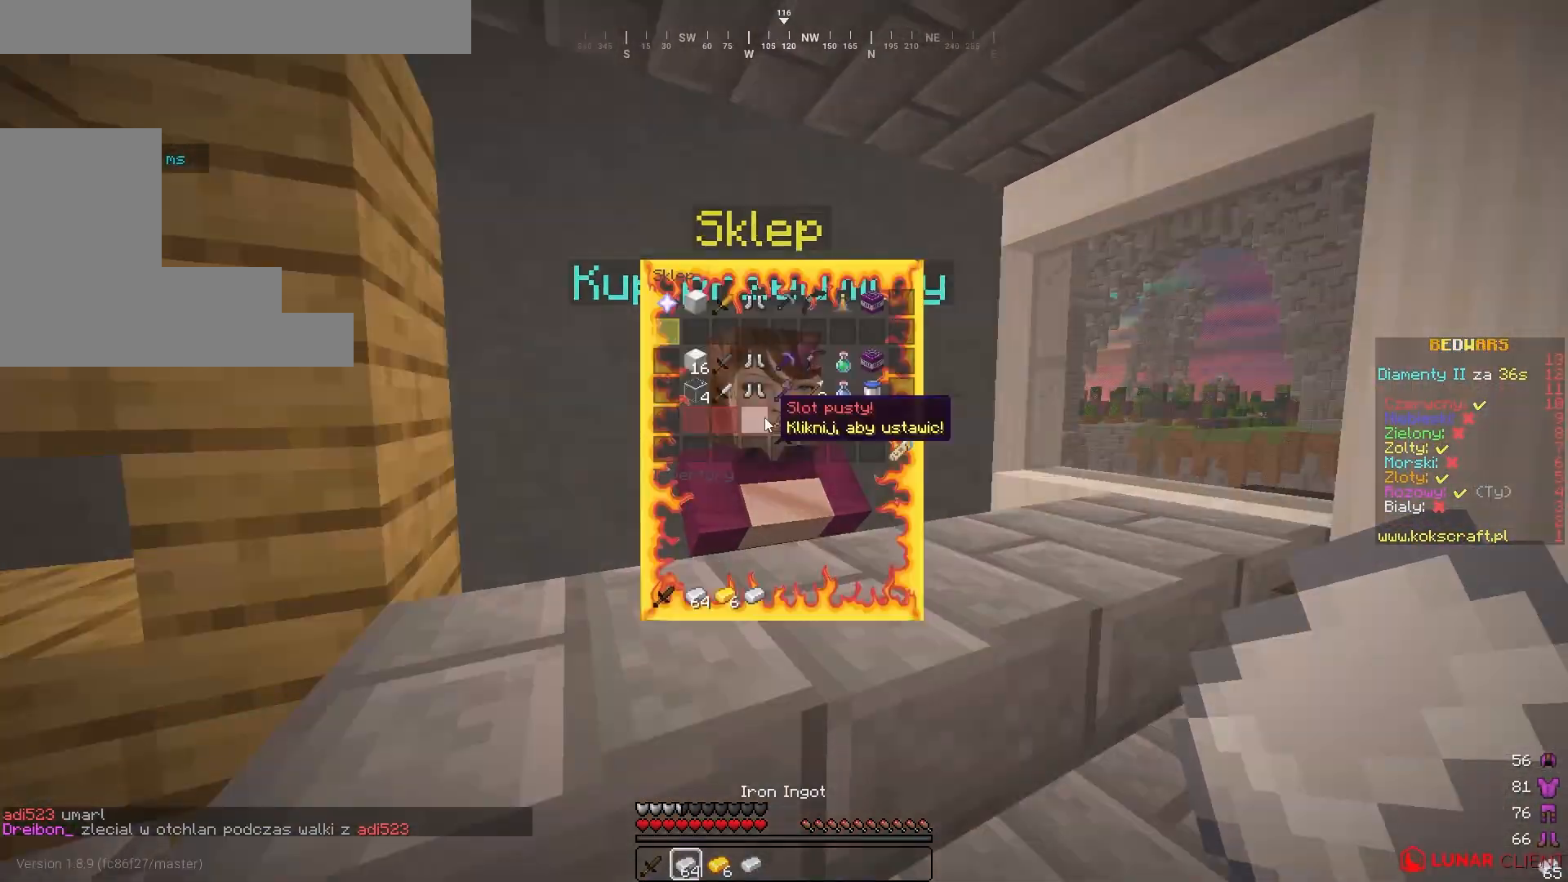
{"keys": ["d"], "mouse": ["left"], "events": [[17, "w", "up"], [267, "mouse_left", "down"], [500, "d", "down"]]}
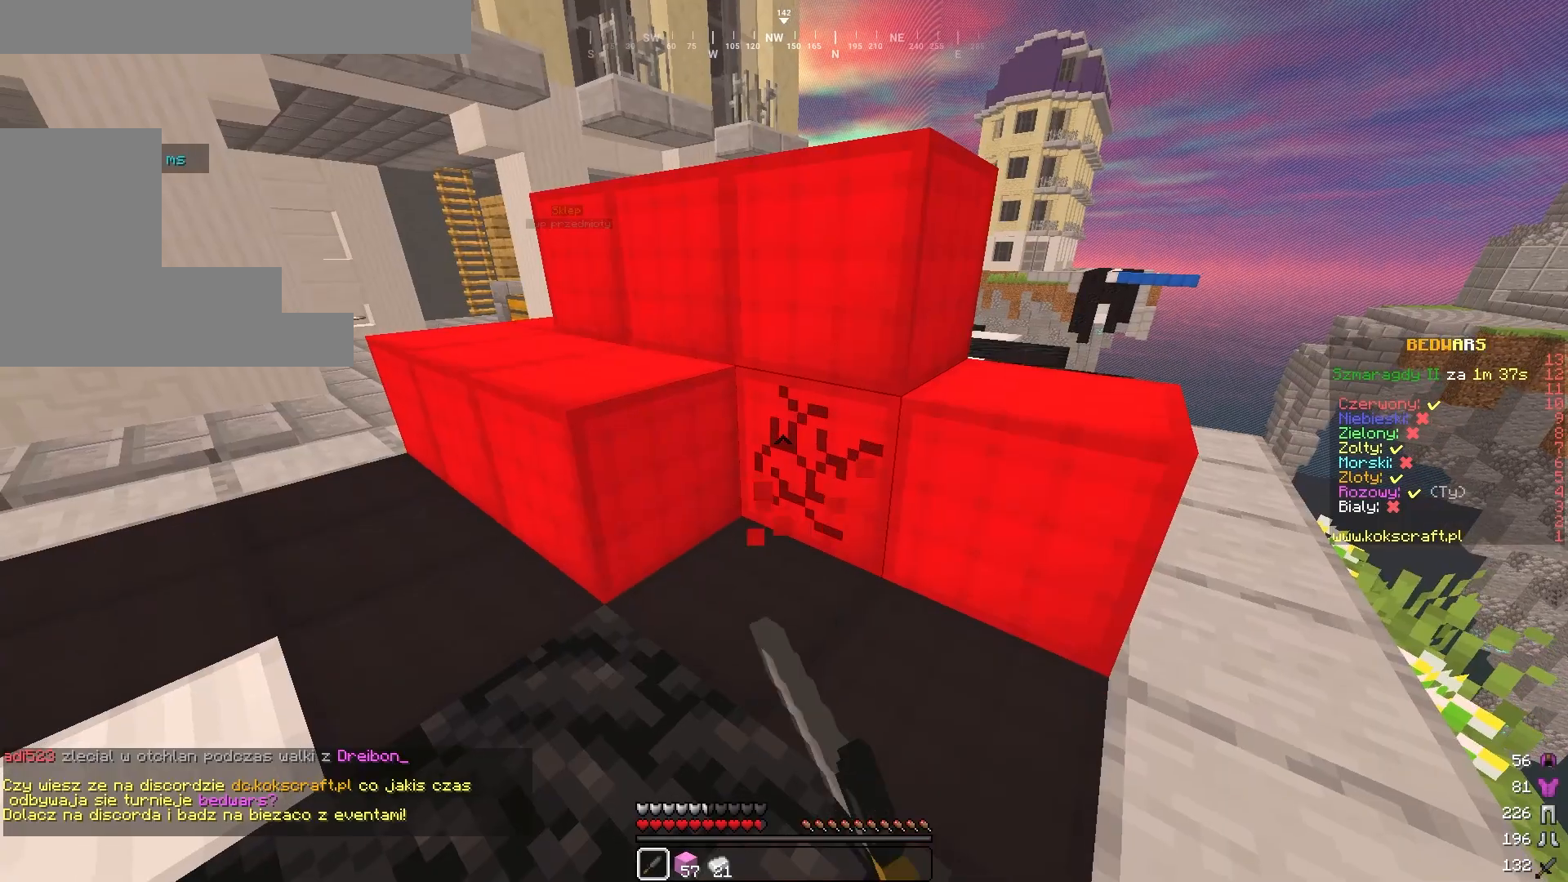
{"keys": [], "mouse": ["left"], "events": [[133, "d", "up"]]}
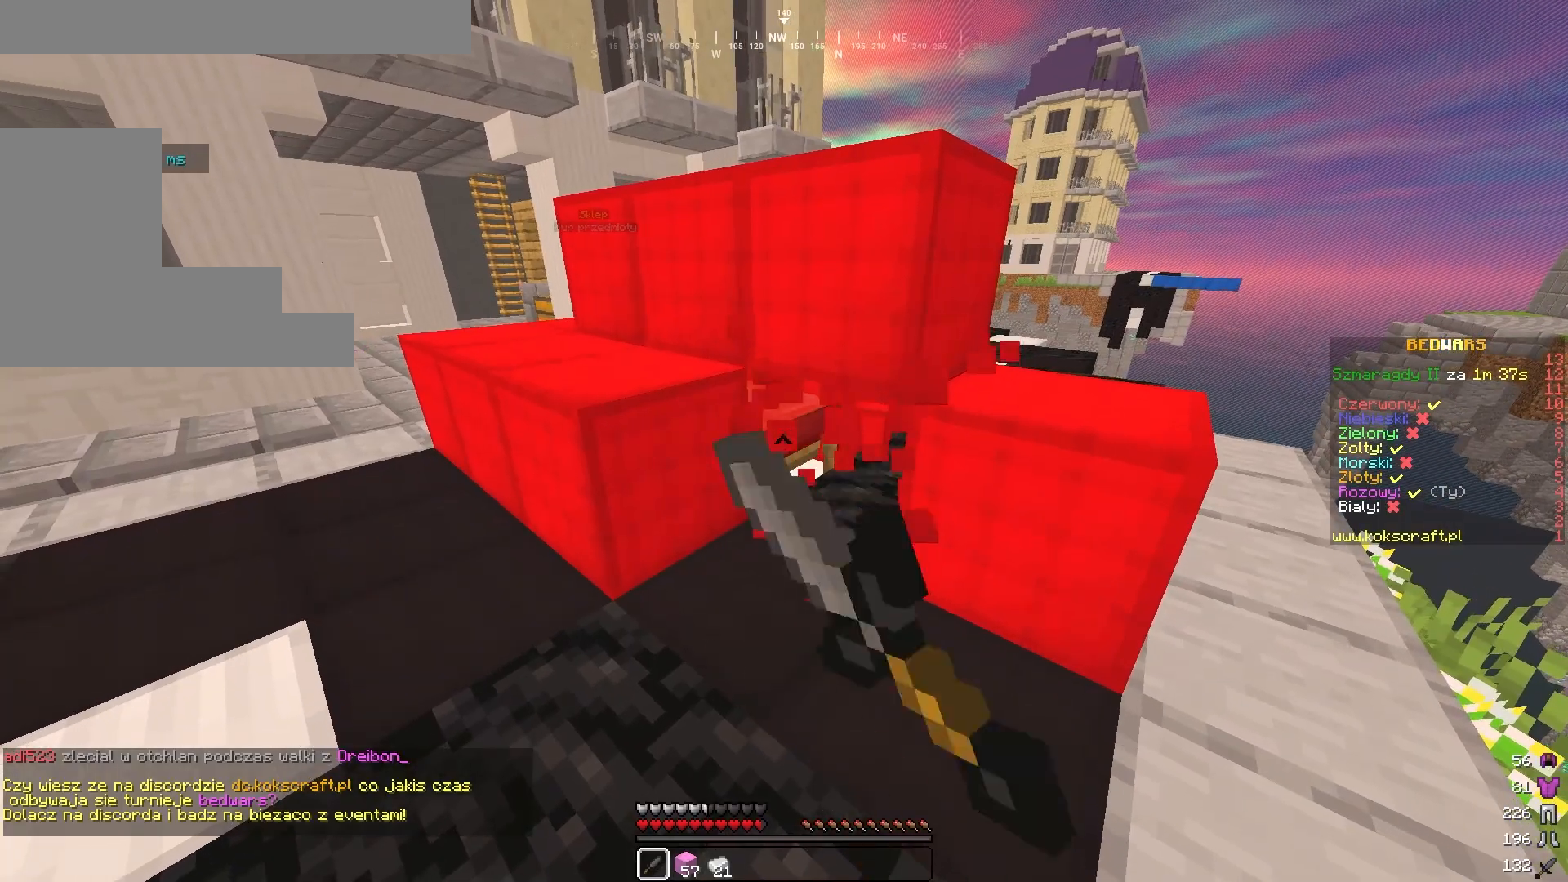
{"keys": [], "mouse": ["left"], "events": []}
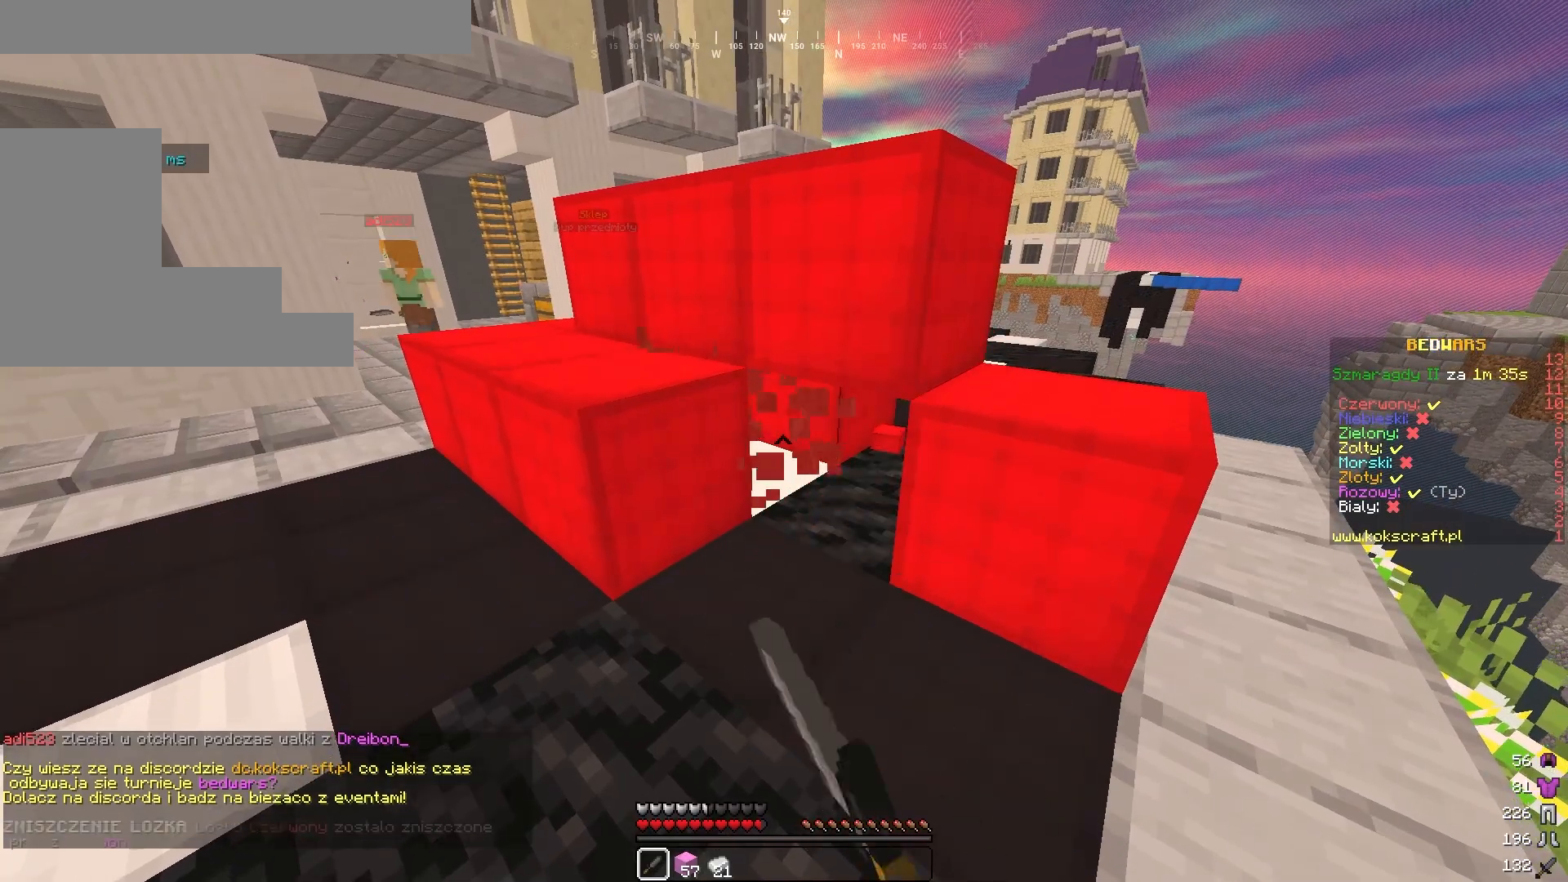
{"keys": ["a", "w"], "mouse": [], "events": [[67, "a", "down"], [133, "mouse_left", "up"], [367, "w", "down"]]}
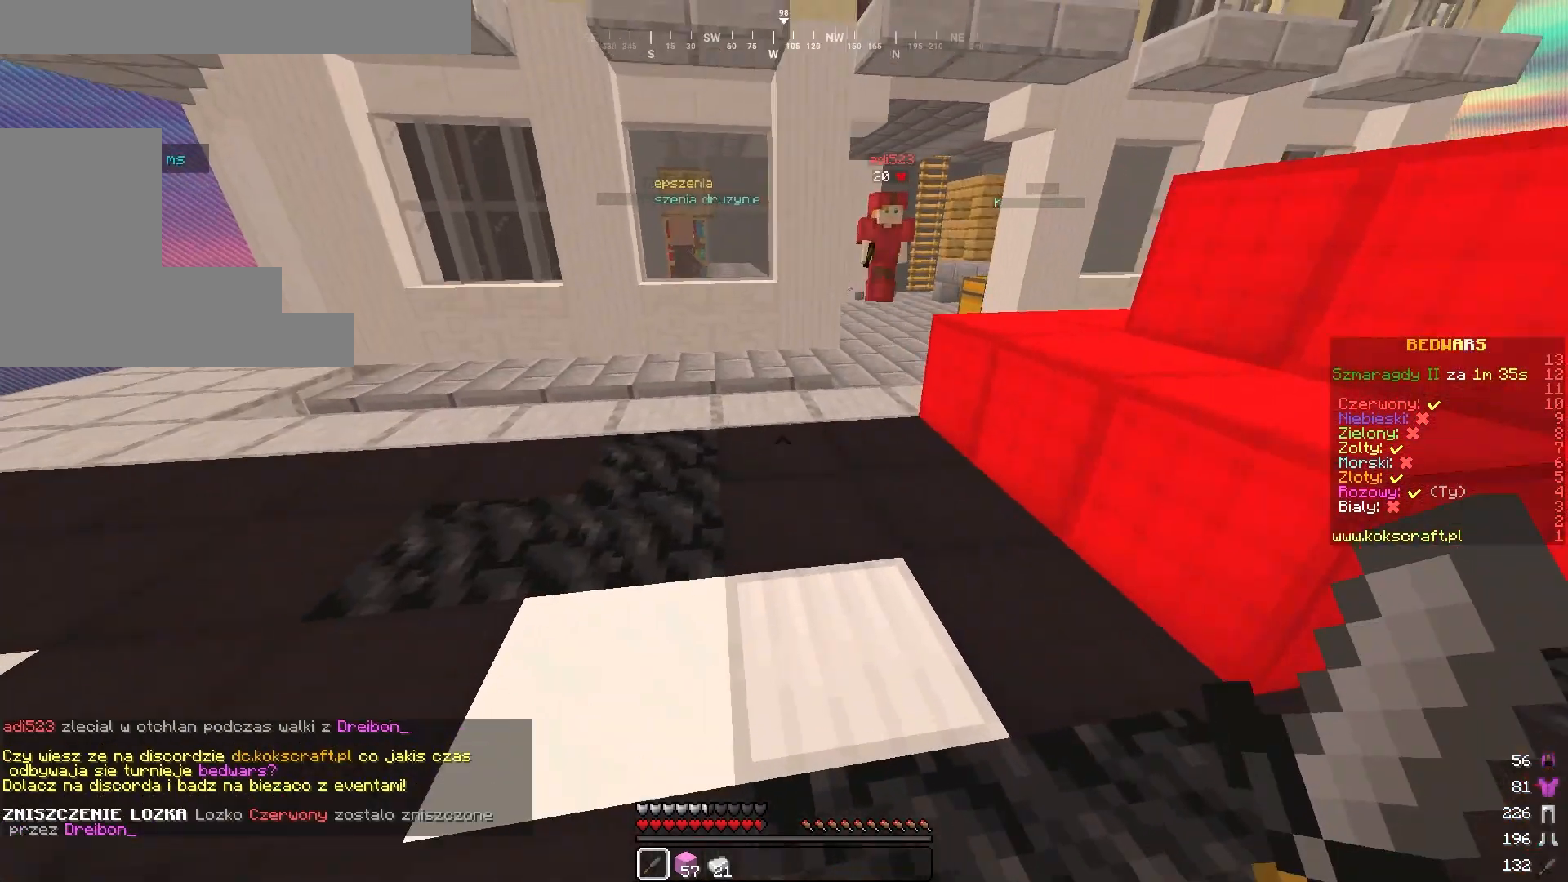
{"keys": ["a", "s"], "mouse": ["right"], "events": [[367, "w", "up"], [467, "mouse_right", "down"], [467, "s", "down"]]}
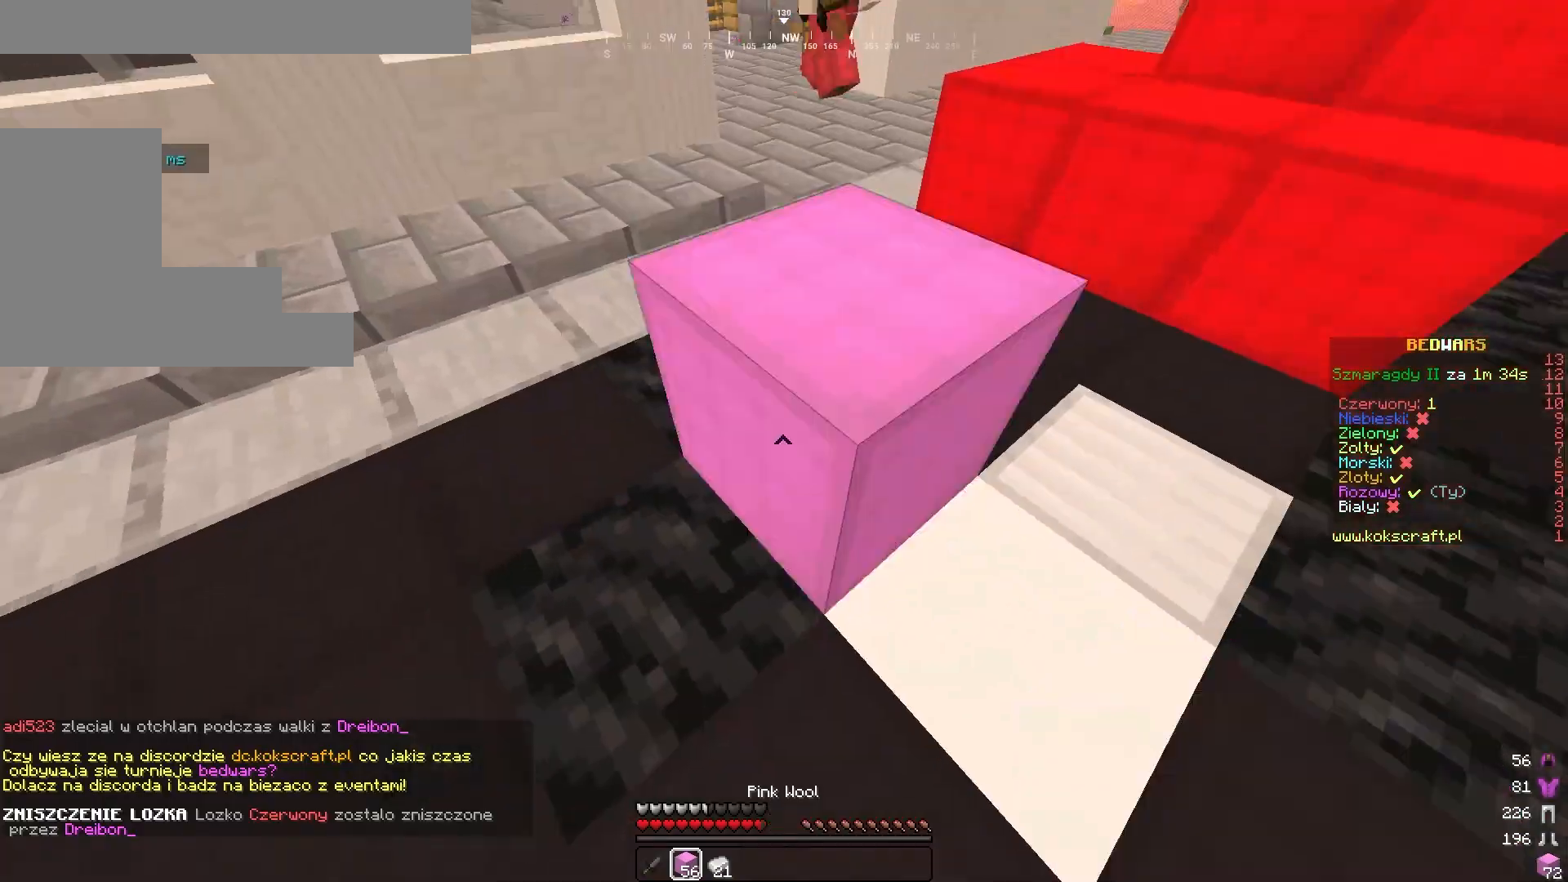
{"keys": ["d", "w"], "mouse": [], "events": [[333, "d", "down"], [367, "a", "up"], [400, "s", "up"], [433, "mouse_right", "up"], [467, "w", "down"]]}
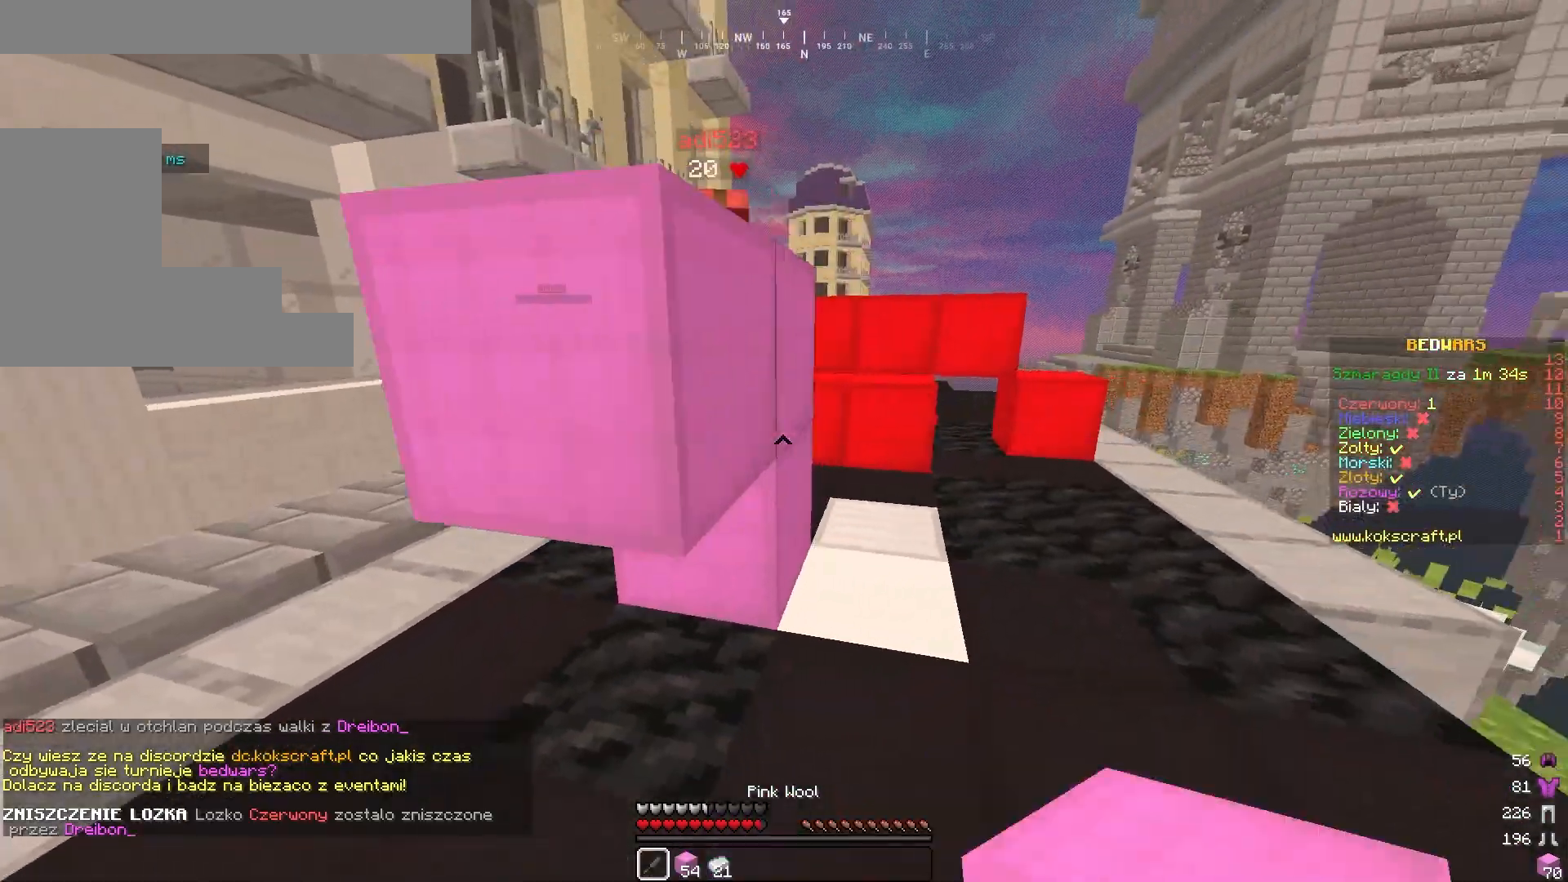
{"keys": ["w"], "mouse": ["left"], "events": [[233, "mouse_left", "down"], [500, "d", "up"]]}
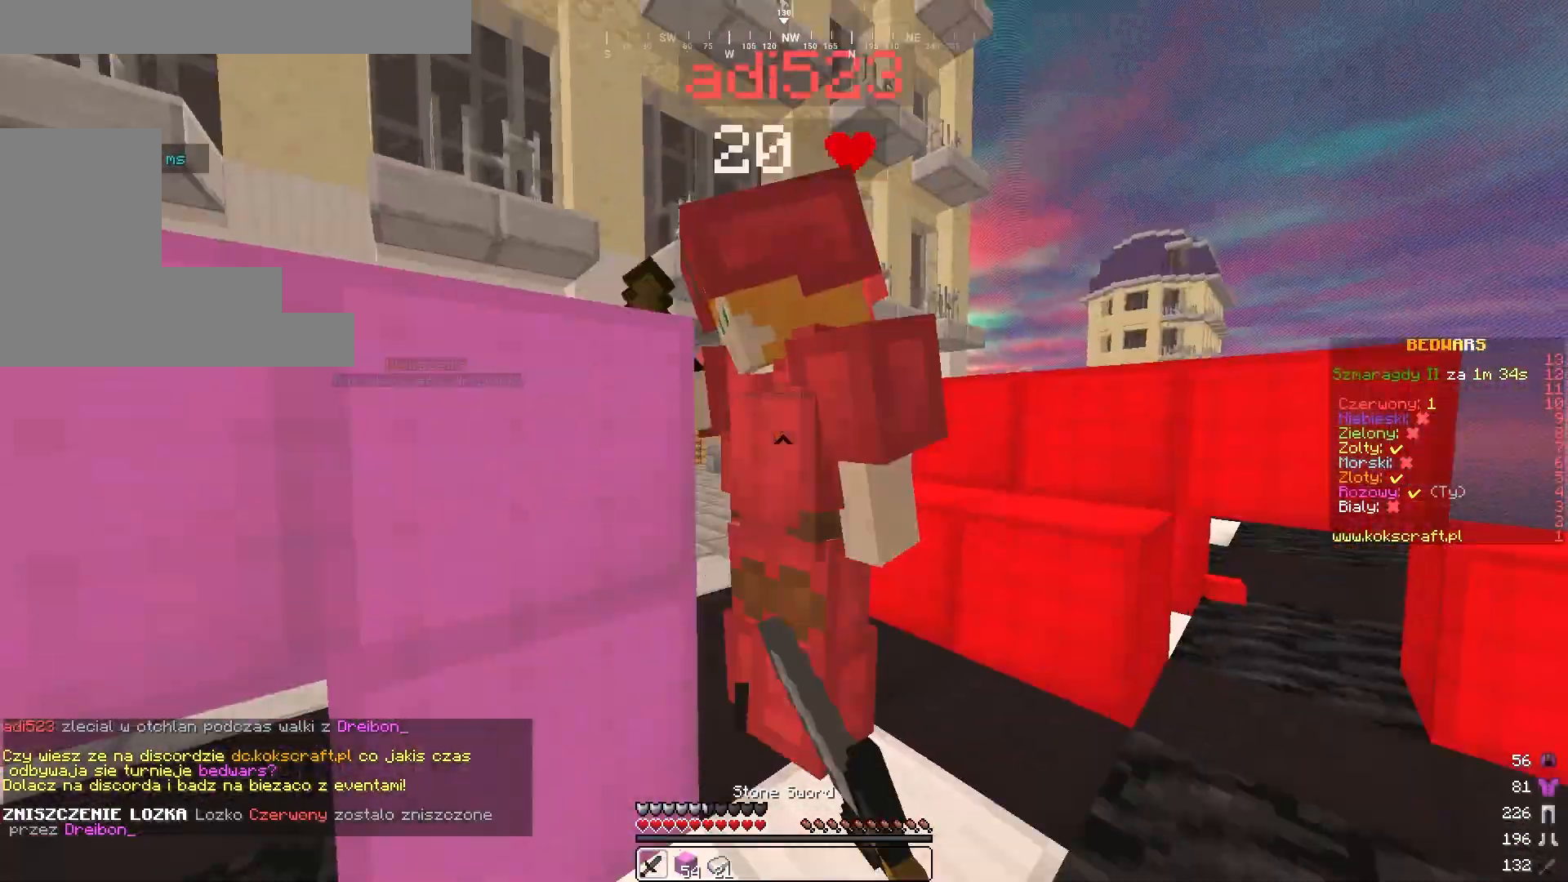
{"keys": ["w"], "mouse": ["left"], "events": []}
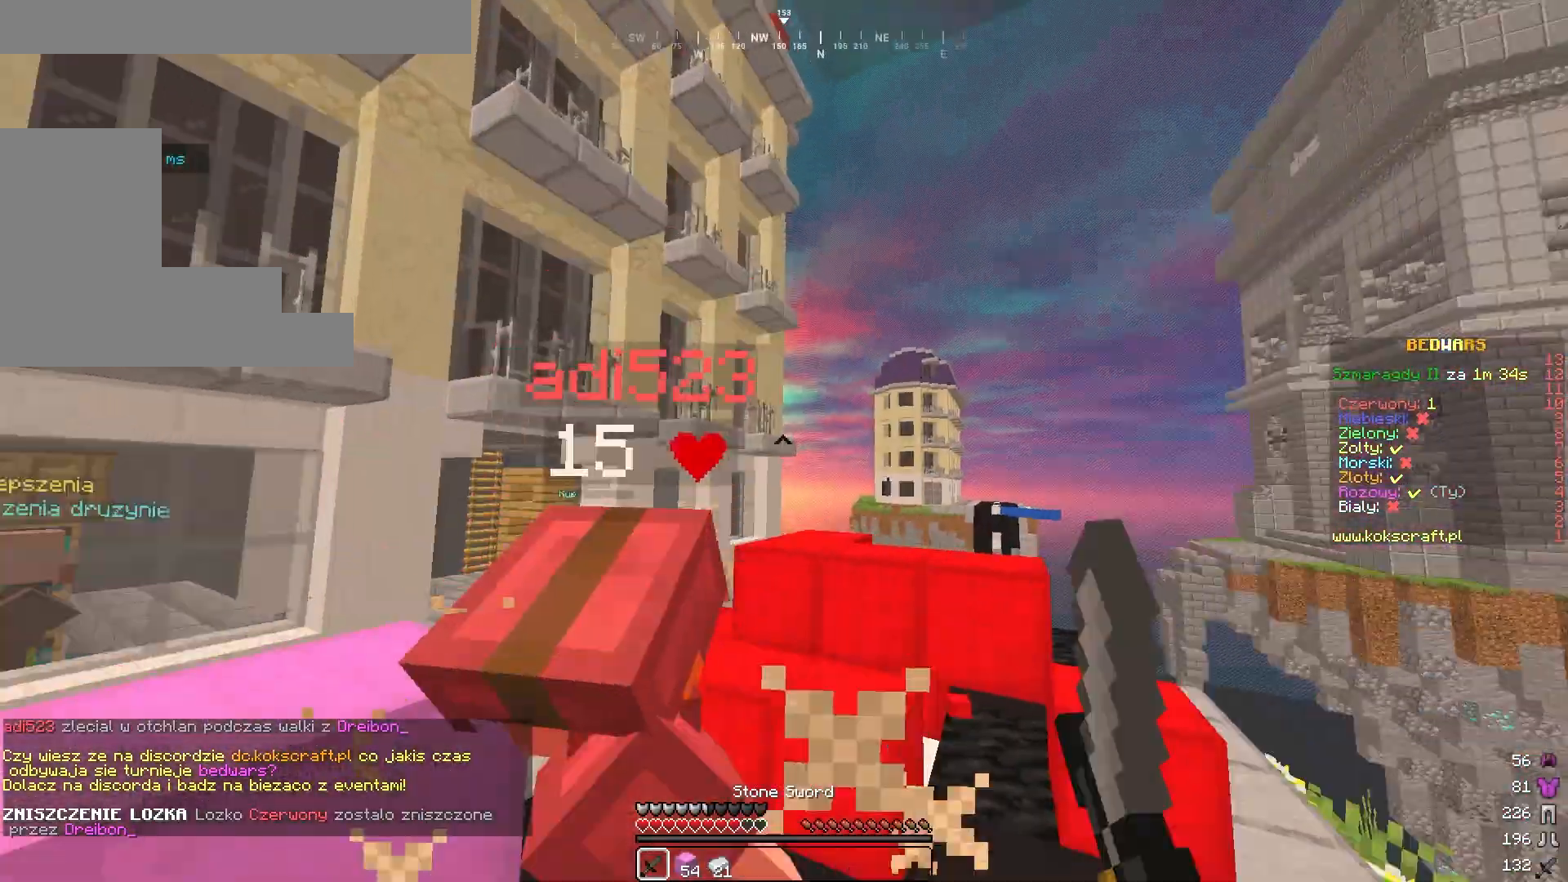
{"keys": ["w"], "mouse": ["left"], "events": [[33, "a", "down"], [233, "a", "up"]]}
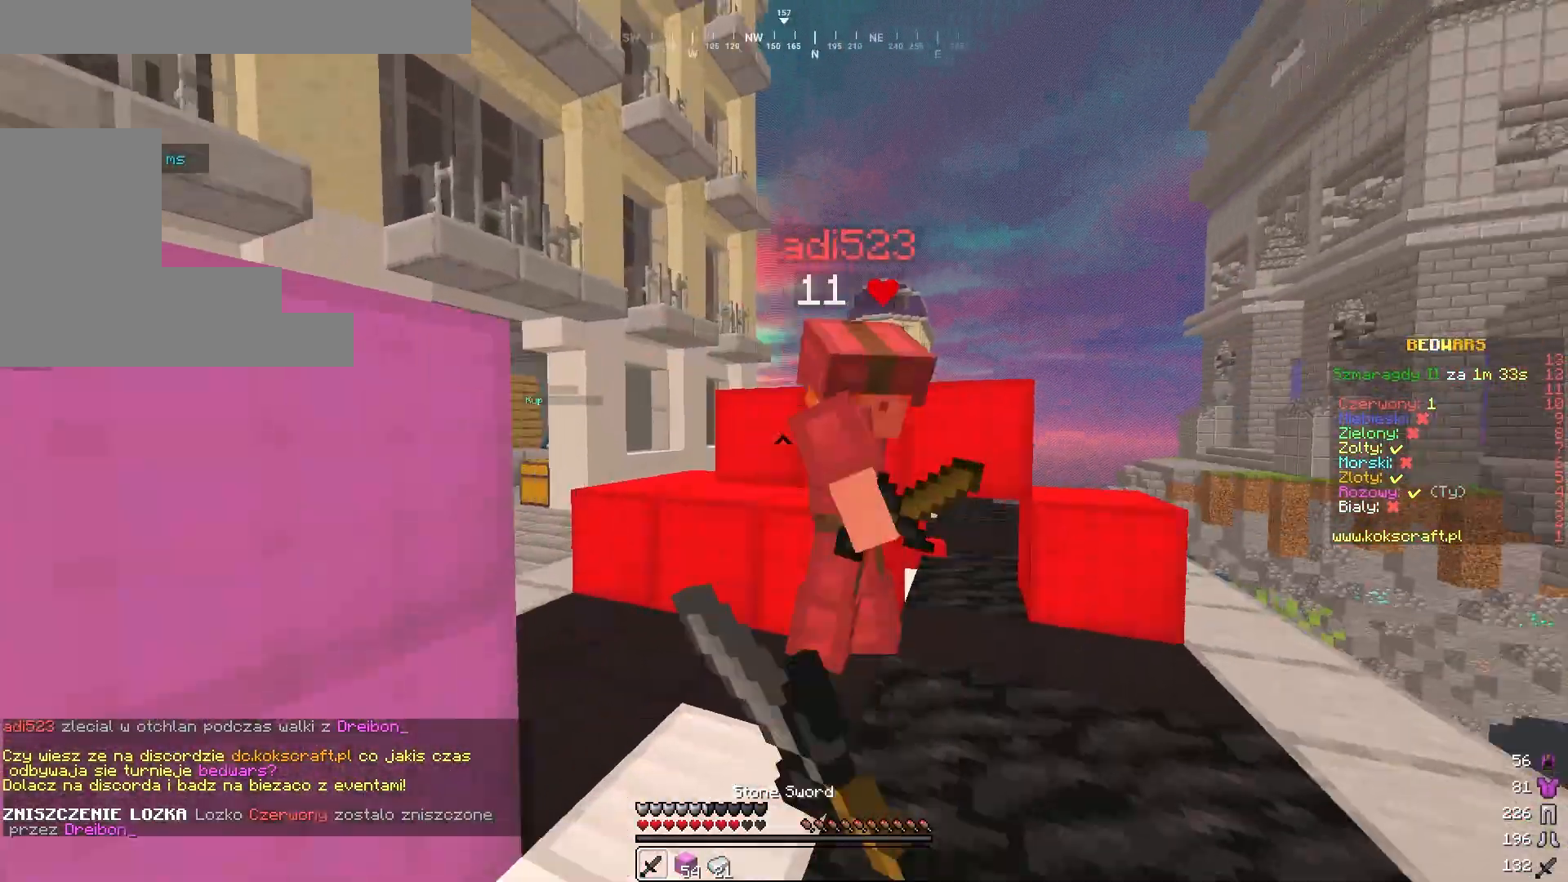
{"keys": ["a"], "mouse": ["left"], "events": [[400, "a", "down"], [500, "w", "up"]]}
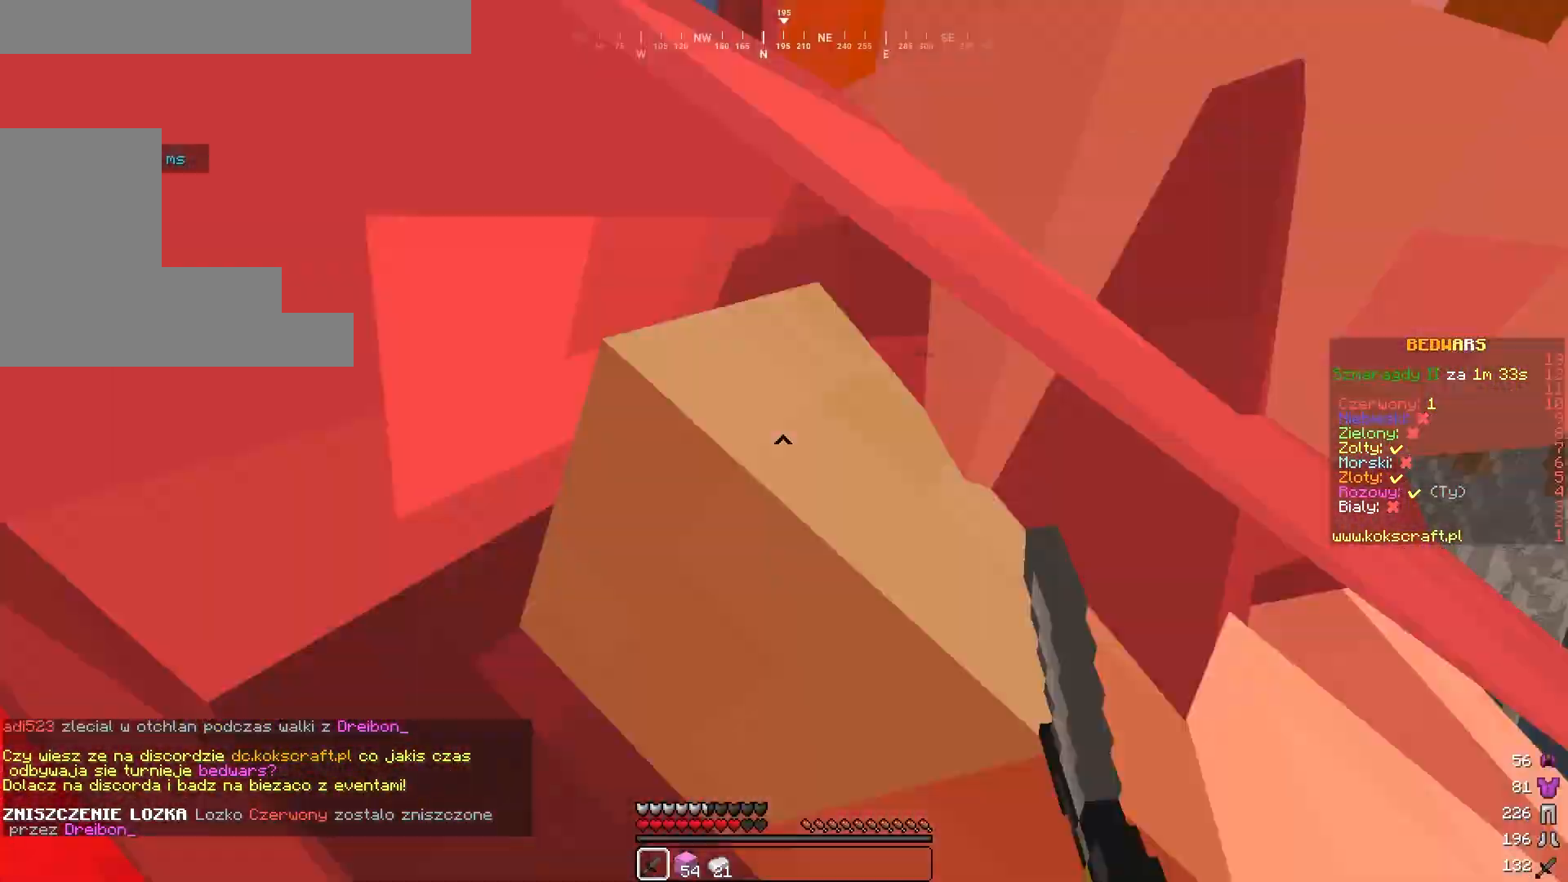
{"keys": ["w"], "mouse": ["left"], "events": [[333, "d", "down"], [367, "a", "up"], [367, "w", "down"], [467, "d", "up"]]}
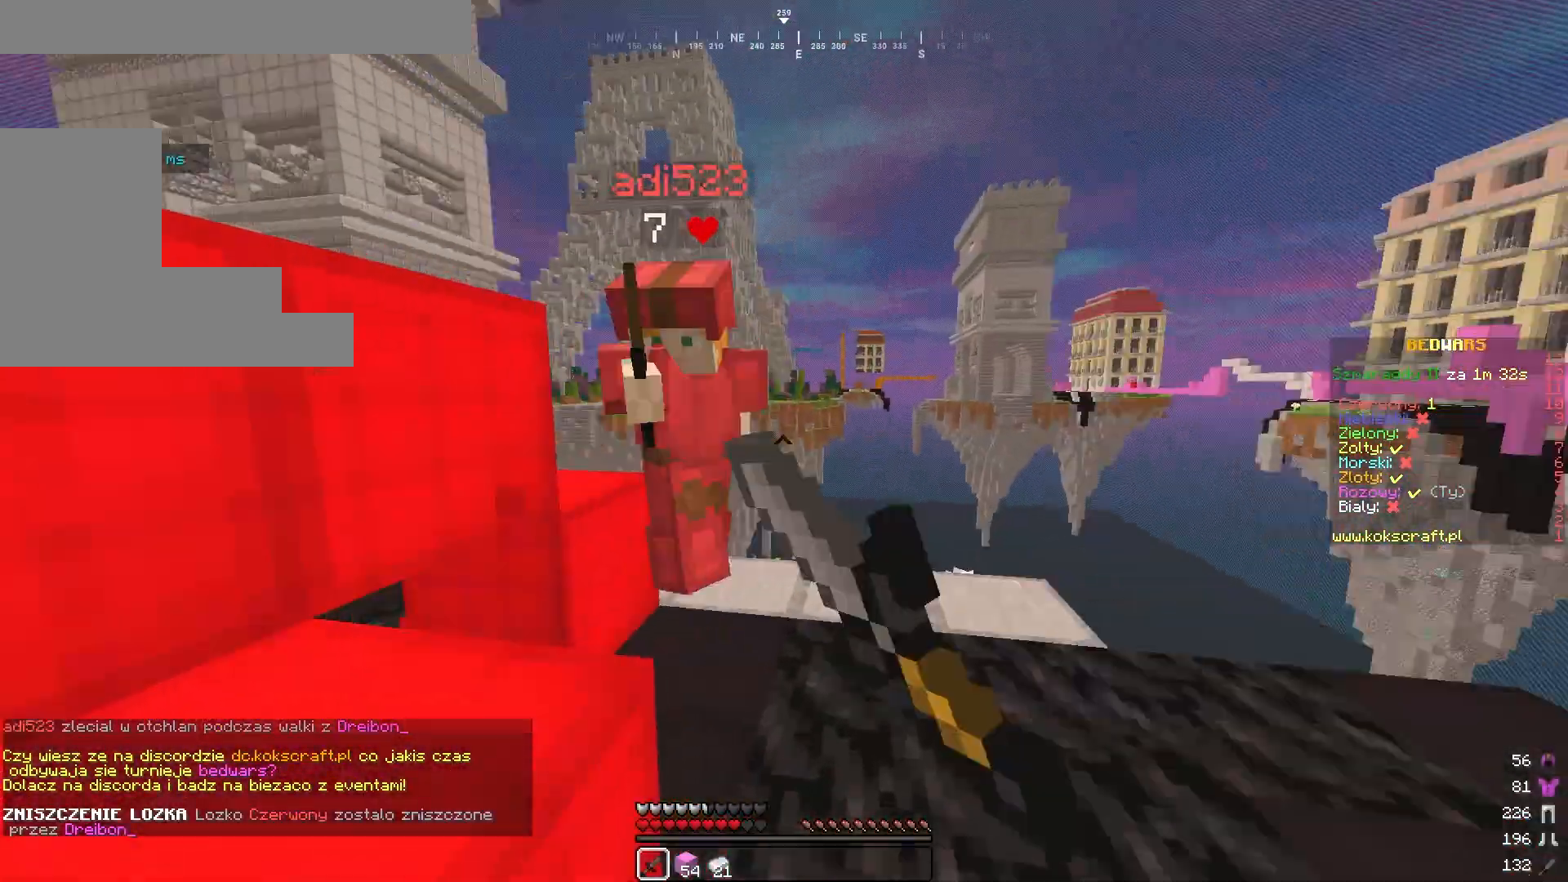
{"keys": ["d", "w"], "mouse": ["left"], "events": [[267, "d", "down"]]}